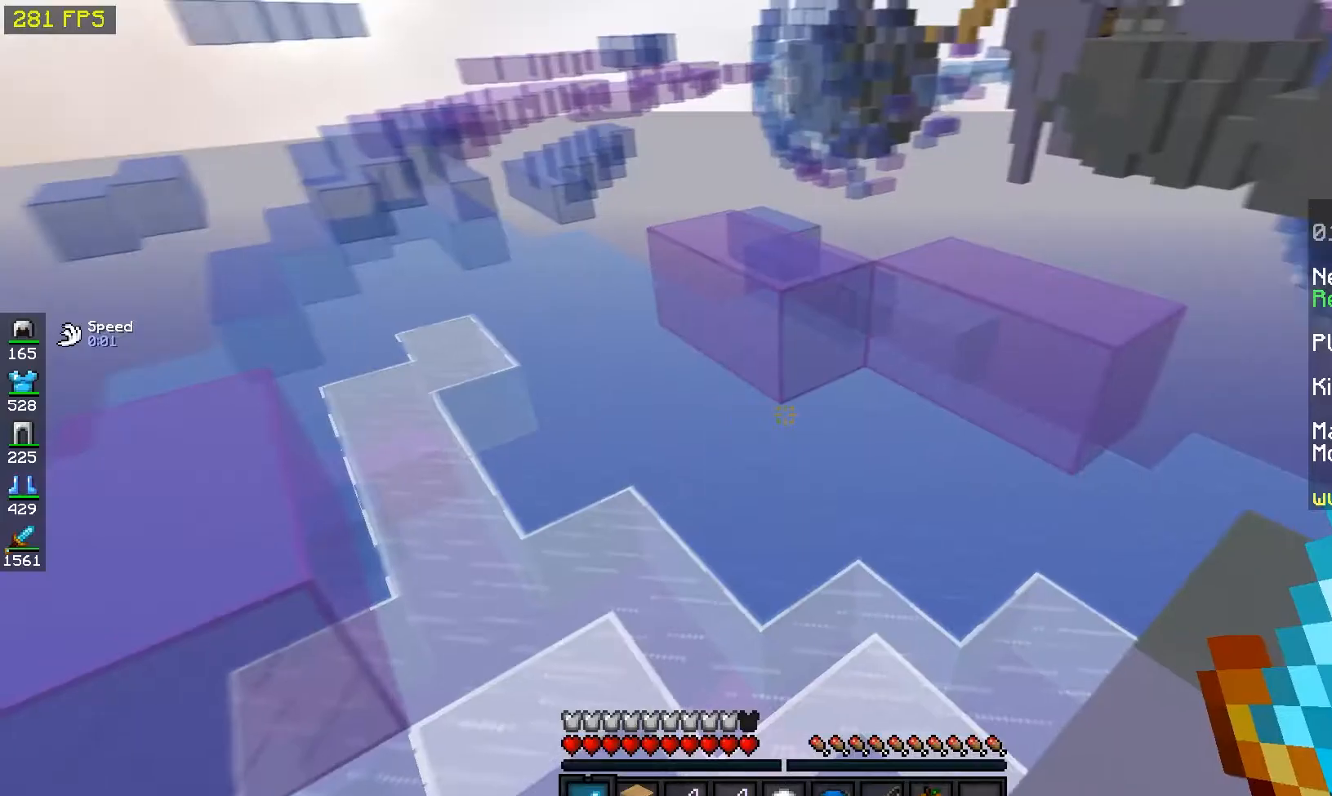
Gameplay with keyboard and mouse; each line is a JSON object with the keys and mouse buttons held at the frame after it. "events" lists presses ("down") and releases ("up") of "a", "d", "s", "space", "w", "mouse_left" and "mouse_right" between this image and that frame as [ms after this image, input, new state], when the widget could be followed in between. "mouse_left", "mouse_right" = the "left", "right" buttons of the "mouse" list. No other keys are recorded. Fast repeated clicks can show as one long hold. Mouse movement is not recorded.
{"keys": ["w"], "mouse": [], "events": [[333, "w", "down"]]}
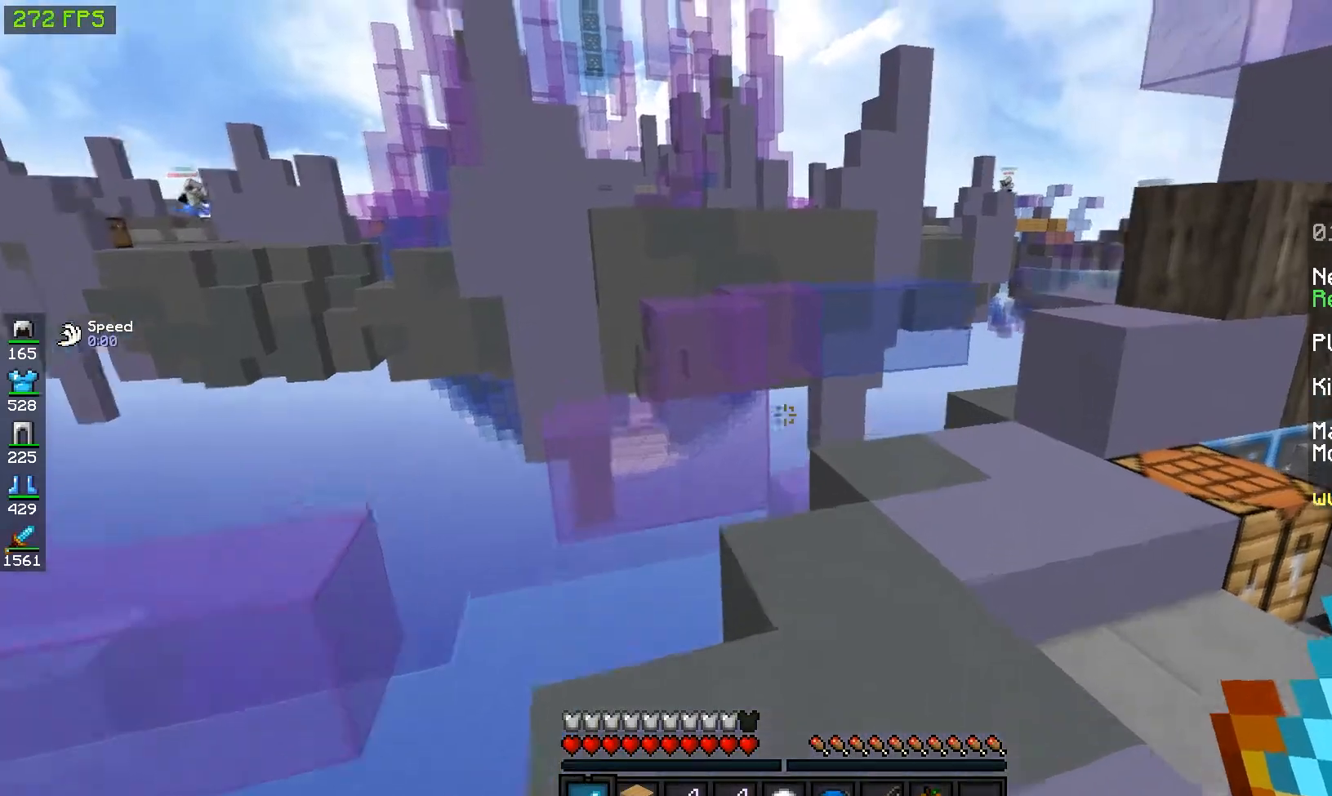
{"keys": ["space", "w"], "mouse": [], "events": [[367, "space", "down"]]}
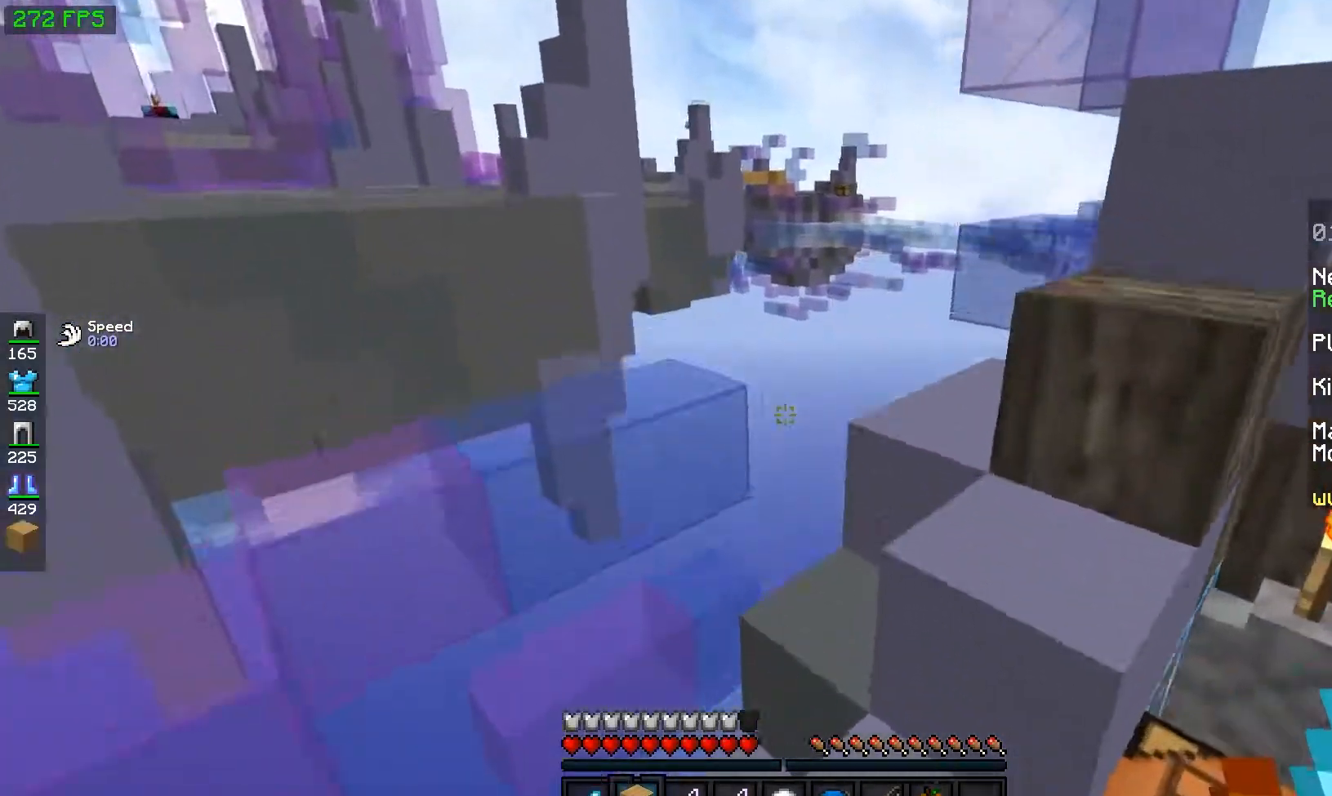
{"keys": ["d", "space"], "mouse": ["right"], "events": [[67, "space", "up"], [133, "d", "down"], [217, "mouse_right", "down"], [217, "w", "up"], [450, "space", "down"]]}
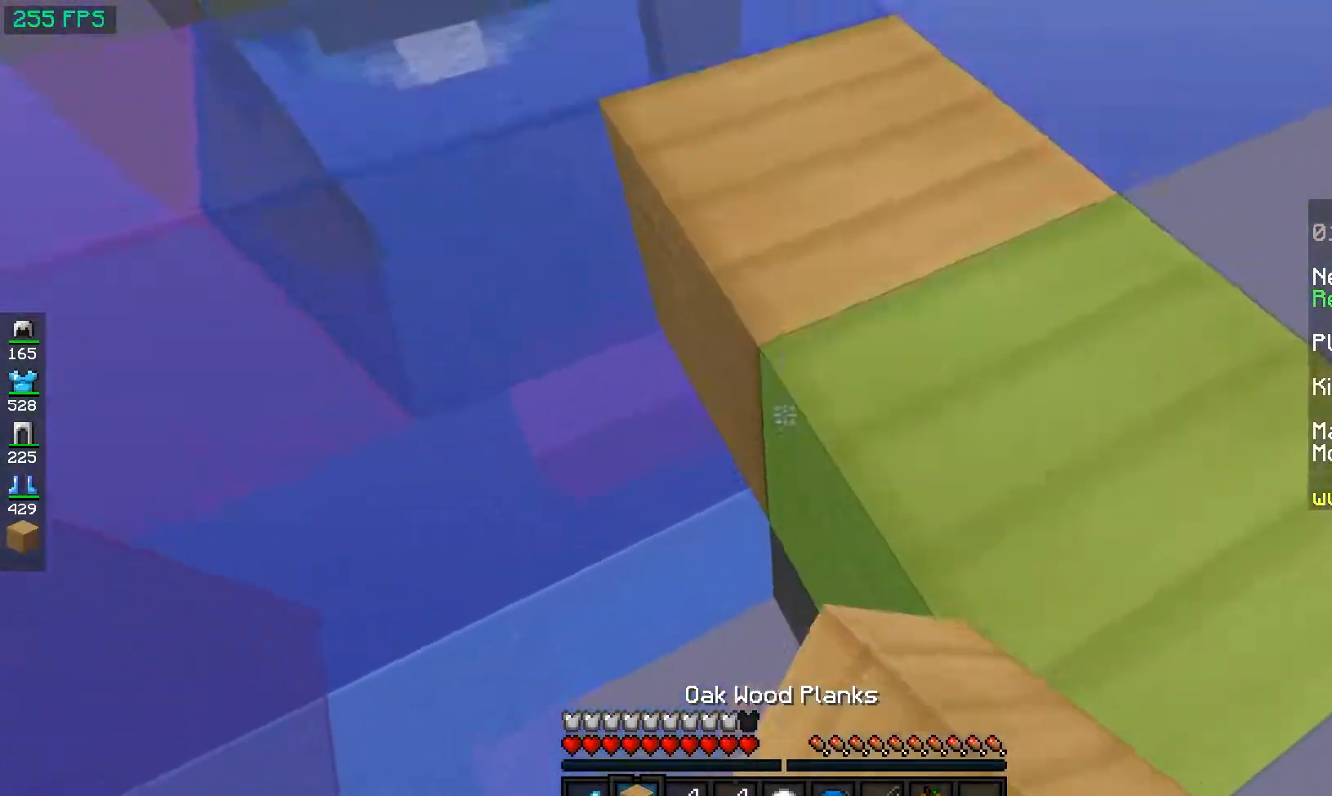
{"keys": ["w"], "mouse": [], "events": [[50, "mouse_right", "up"], [183, "w", "down"], [200, "space", "up"], [350, "d", "up"]]}
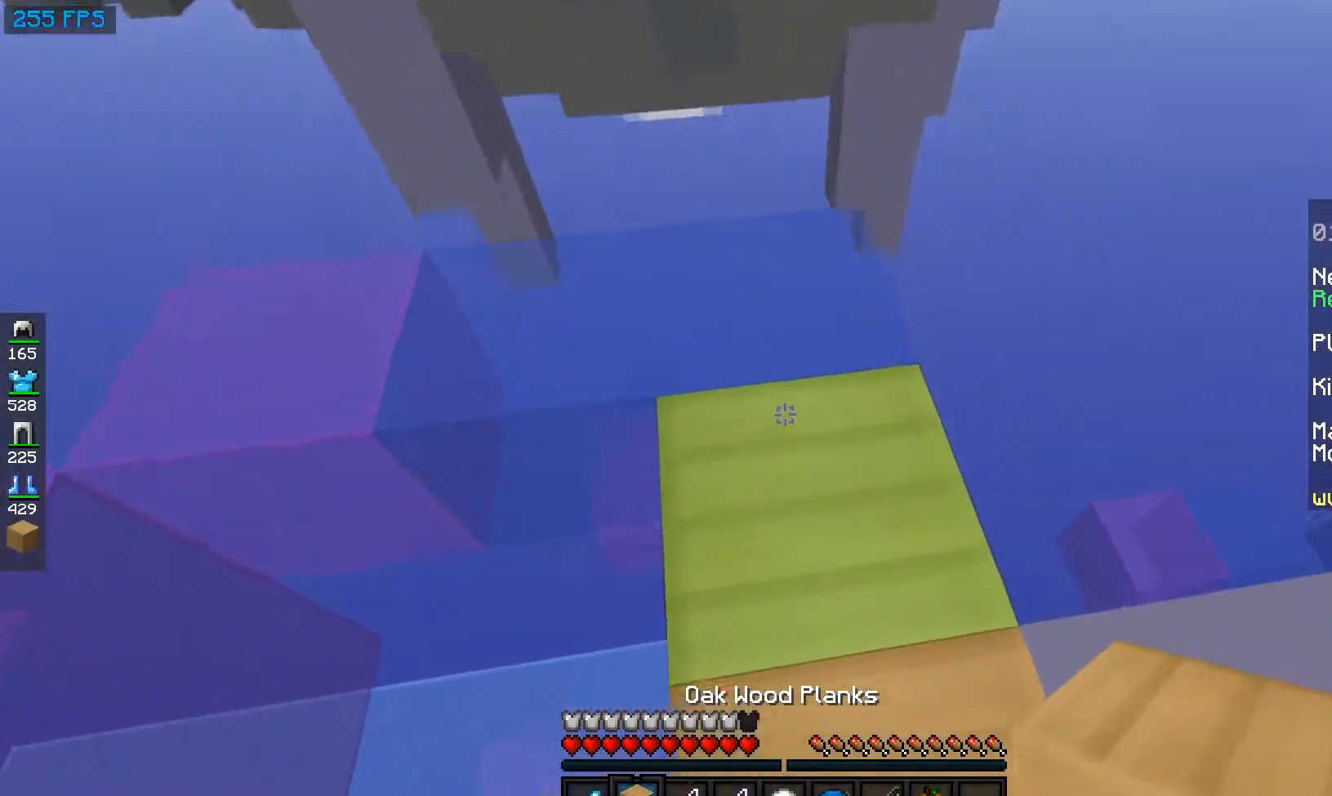
{"keys": ["w"], "mouse": ["right"], "events": [[350, "mouse_right", "down"]]}
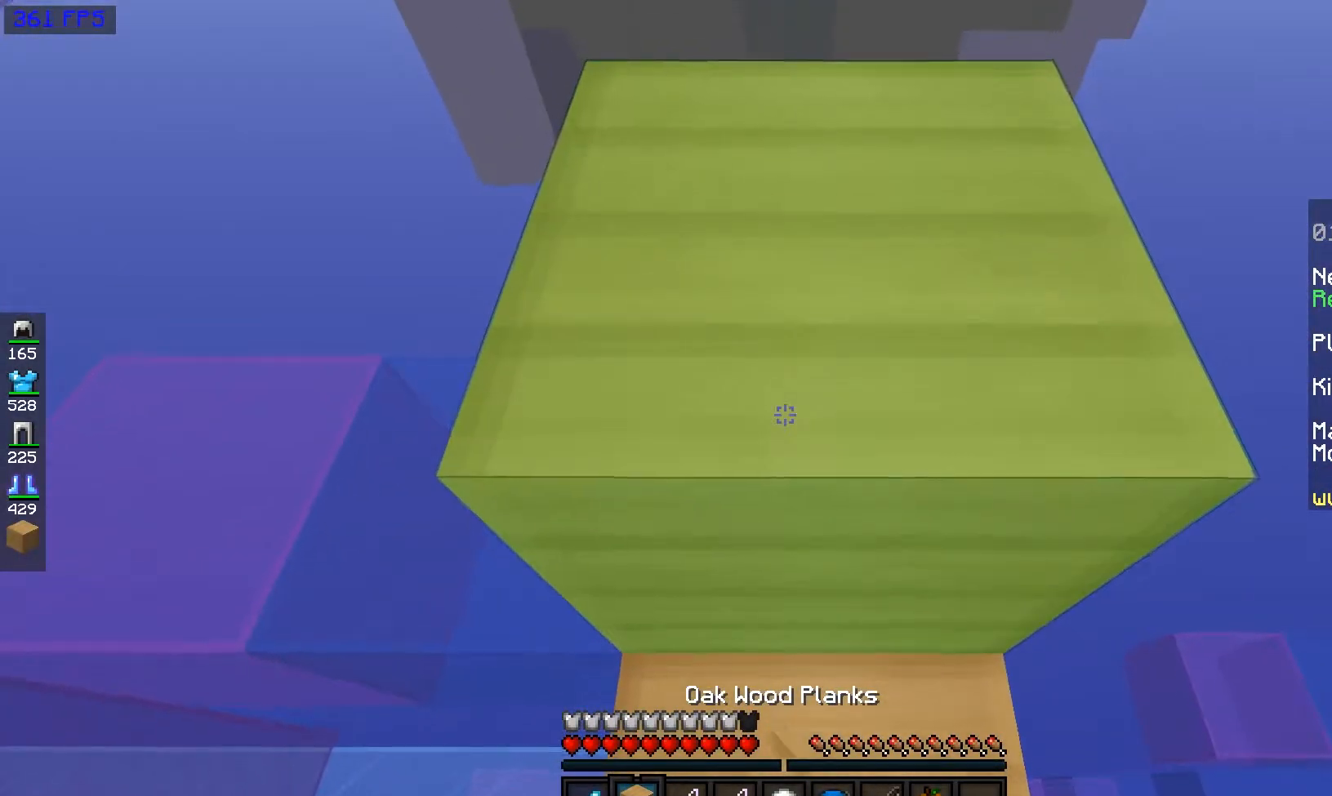
{"keys": ["w"], "mouse": [], "events": [[33, "mouse_right", "up"], [133, "space", "down"], [283, "space", "up"]]}
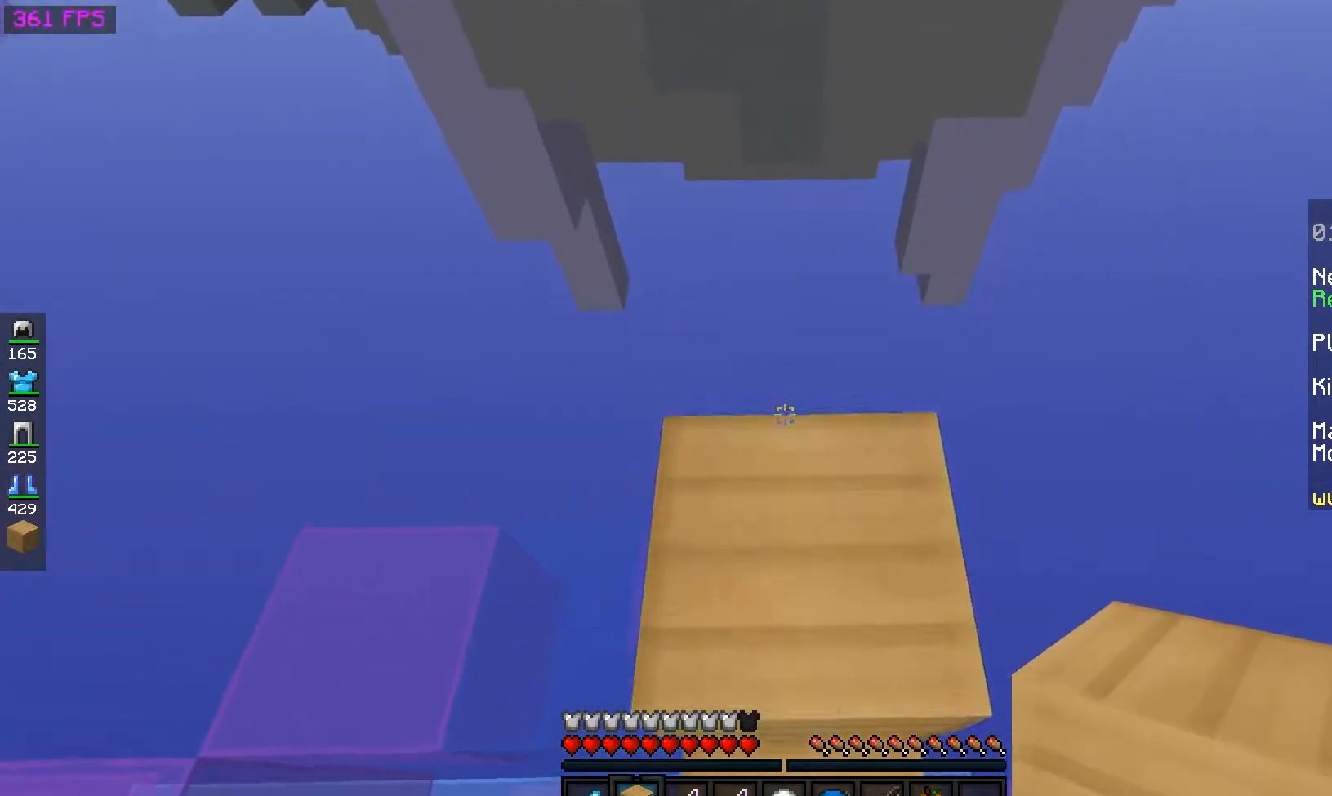
{"keys": ["a"], "mouse": [], "events": [[250, "a", "down"], [433, "w", "up"]]}
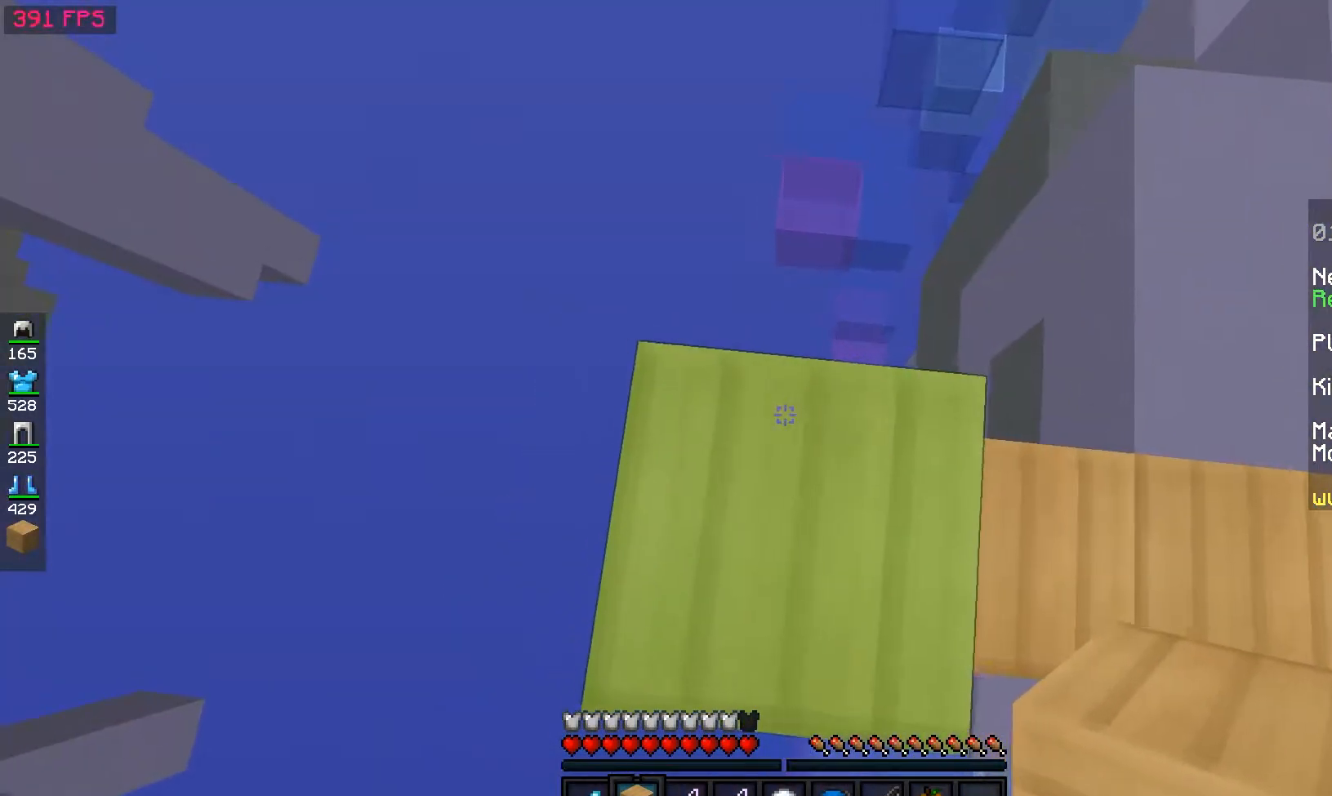
{"keys": ["a", "d", "s"], "mouse": [], "events": [[67, "s", "down"], [250, "d", "down"]]}
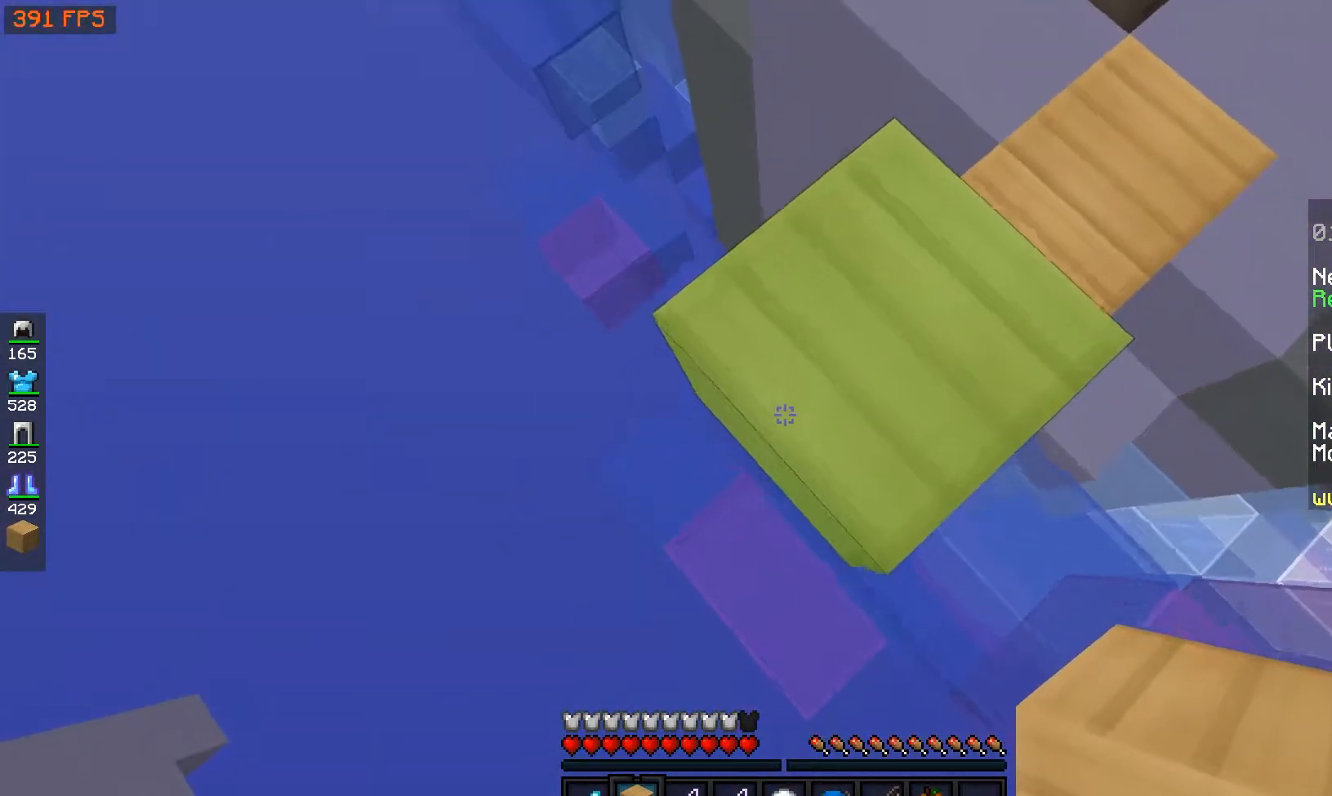
{"keys": ["a", "s"], "mouse": [], "events": [[50, "d", "up"]]}
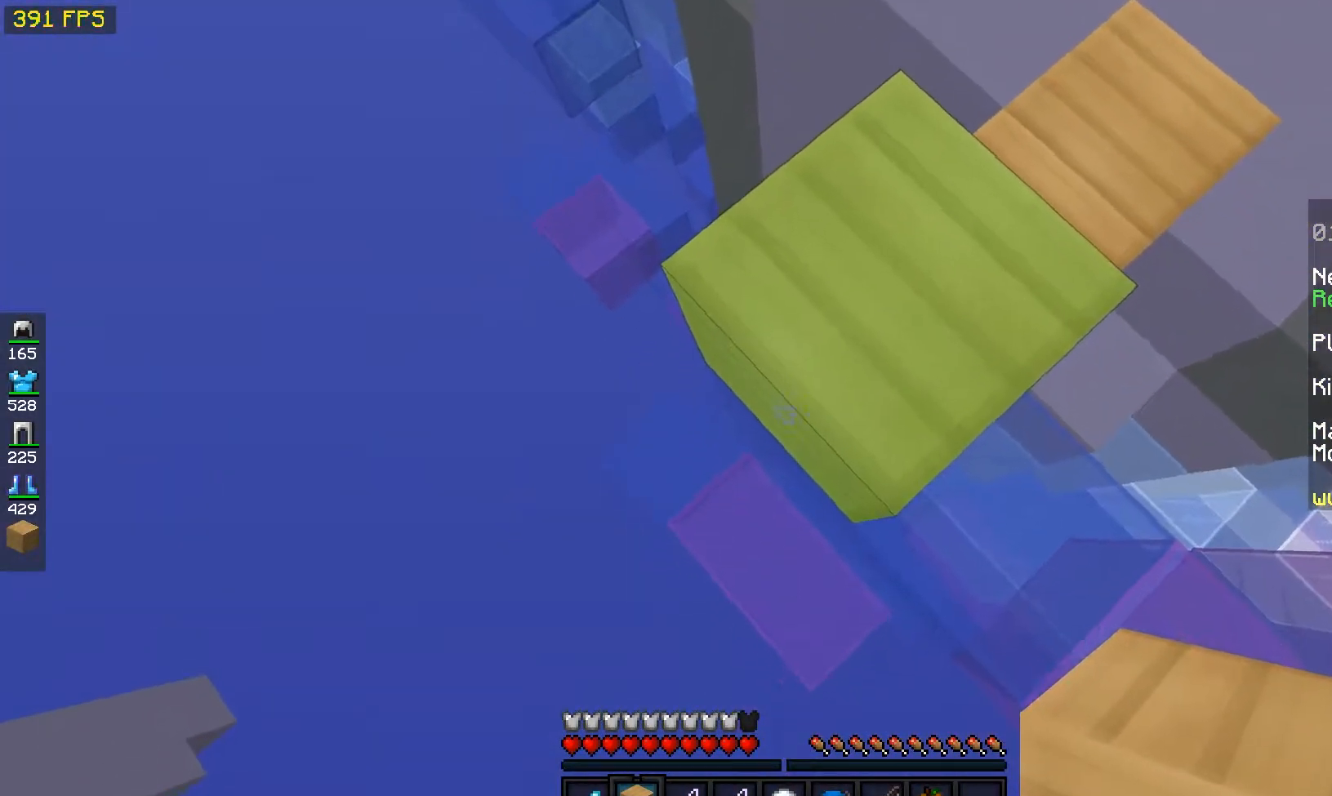
{"keys": ["a", "s"], "mouse": [], "events": [[267, "s", "up"], [317, "mouse_right", "down"], [483, "mouse_right", "up"], [483, "s", "down"]]}
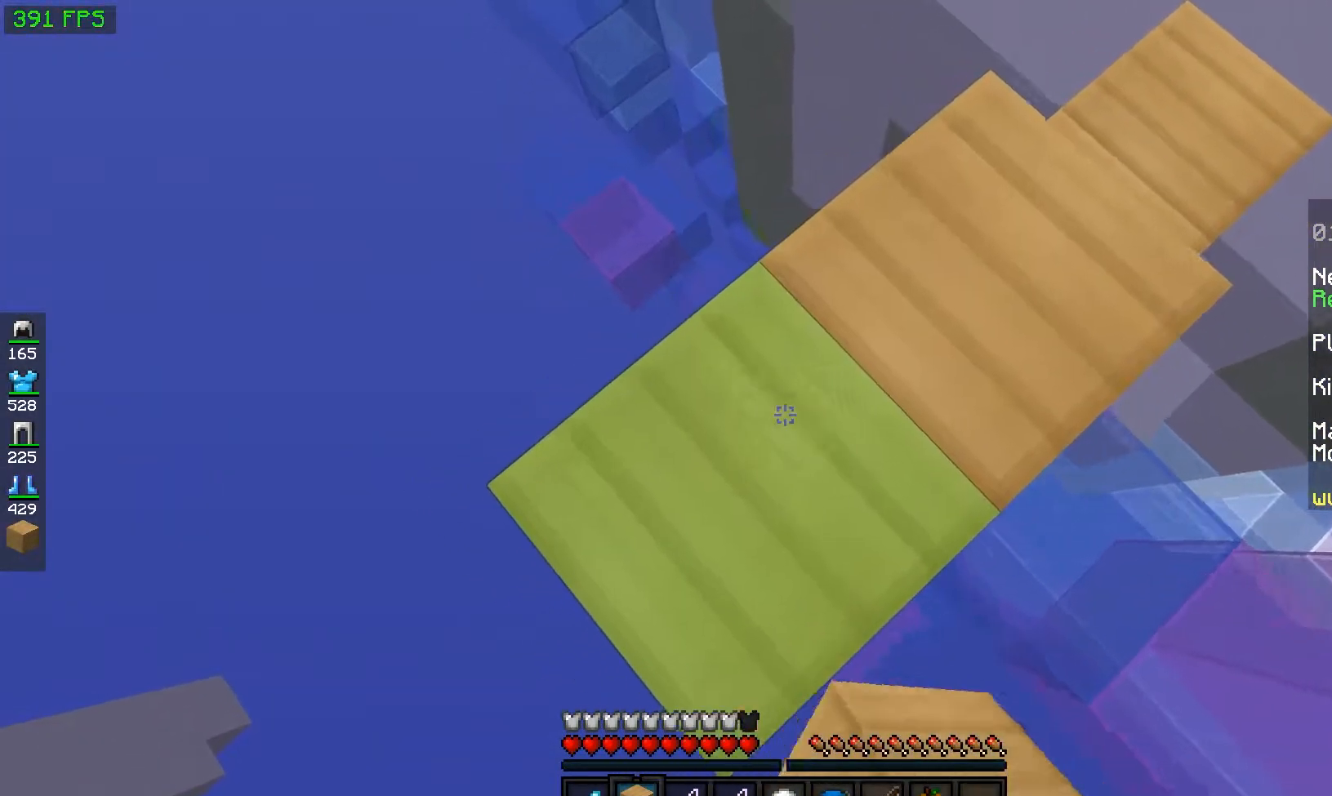
{"keys": ["a", "s"], "mouse": [], "events": []}
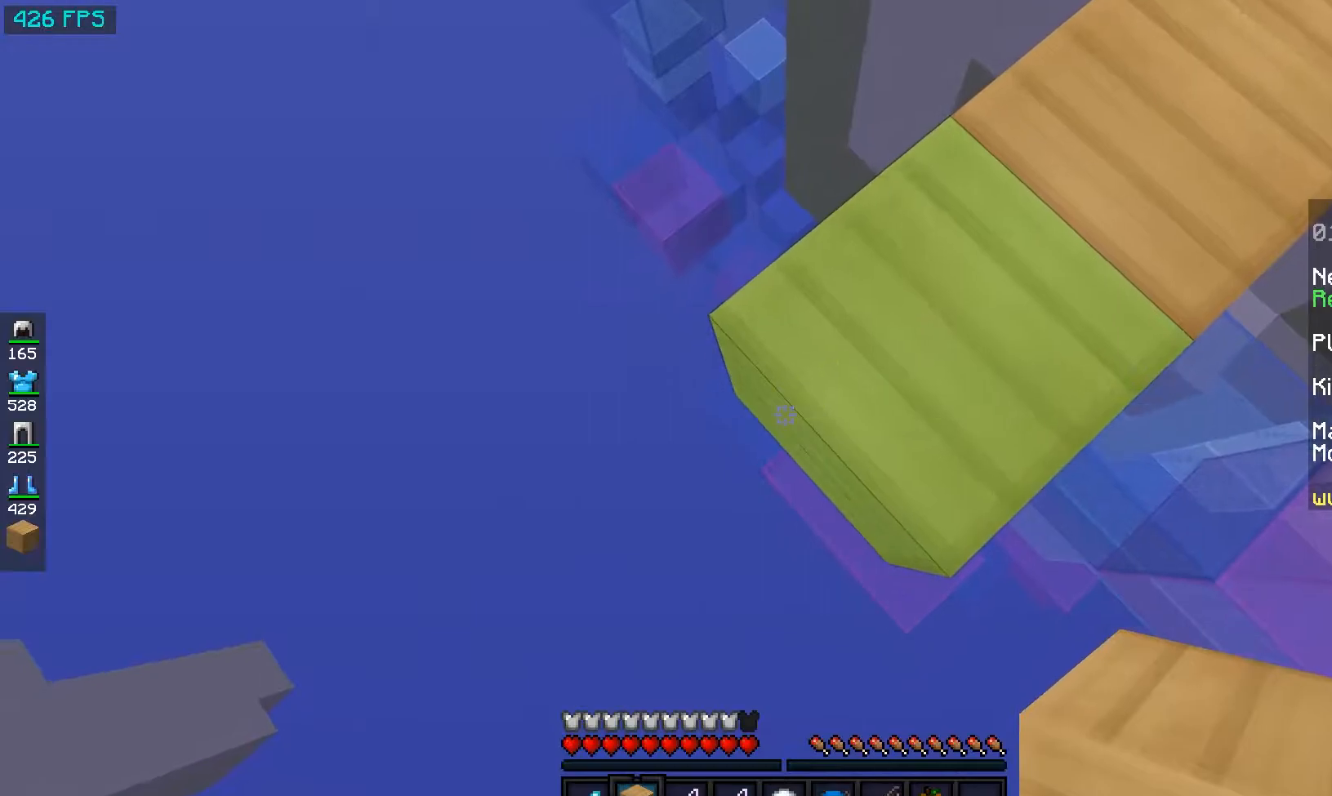
{"keys": ["a", "s"], "mouse": [], "events": [[117, "mouse_right", "down"], [317, "mouse_right", "up"]]}
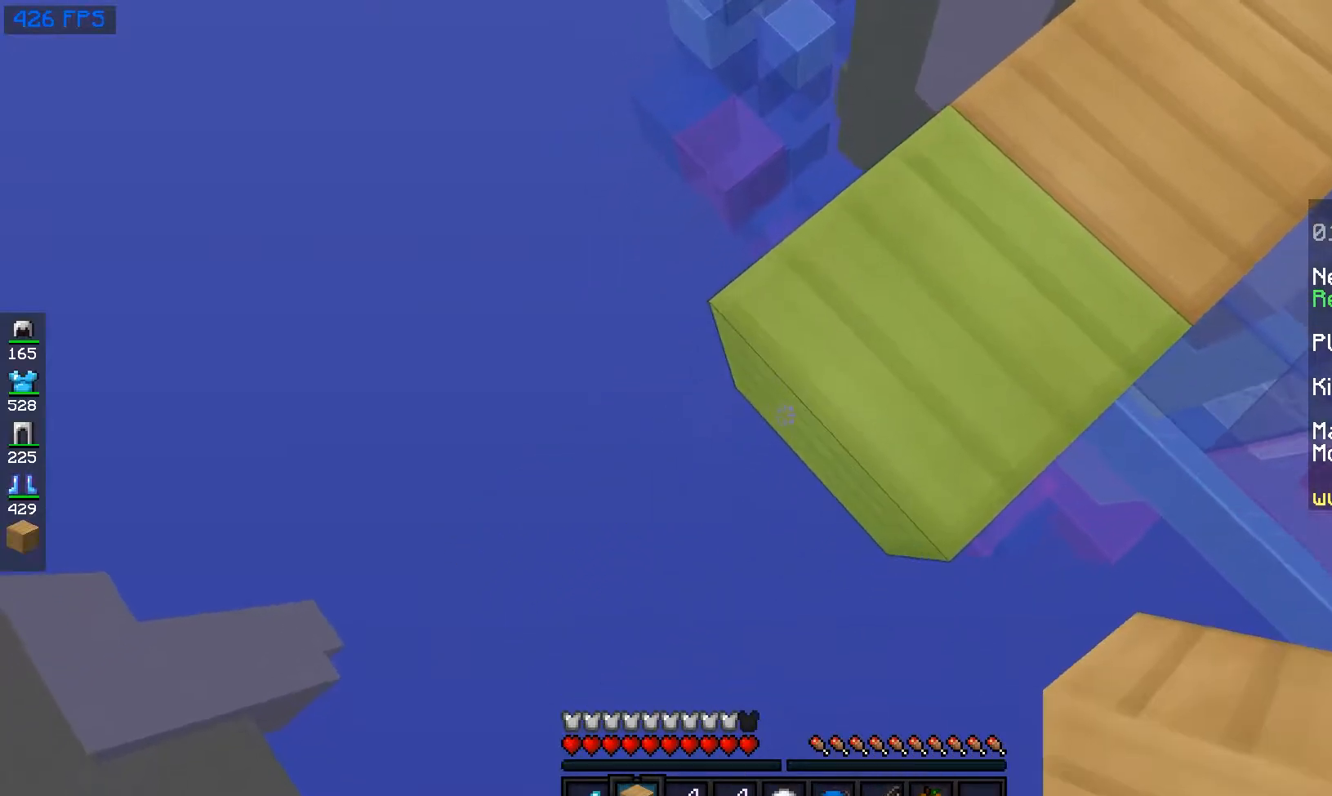
{"keys": ["a", "s"], "mouse": ["right"], "events": [[50, "mouse_right", "down"], [283, "mouse_right", "up"], [500, "mouse_right", "down"]]}
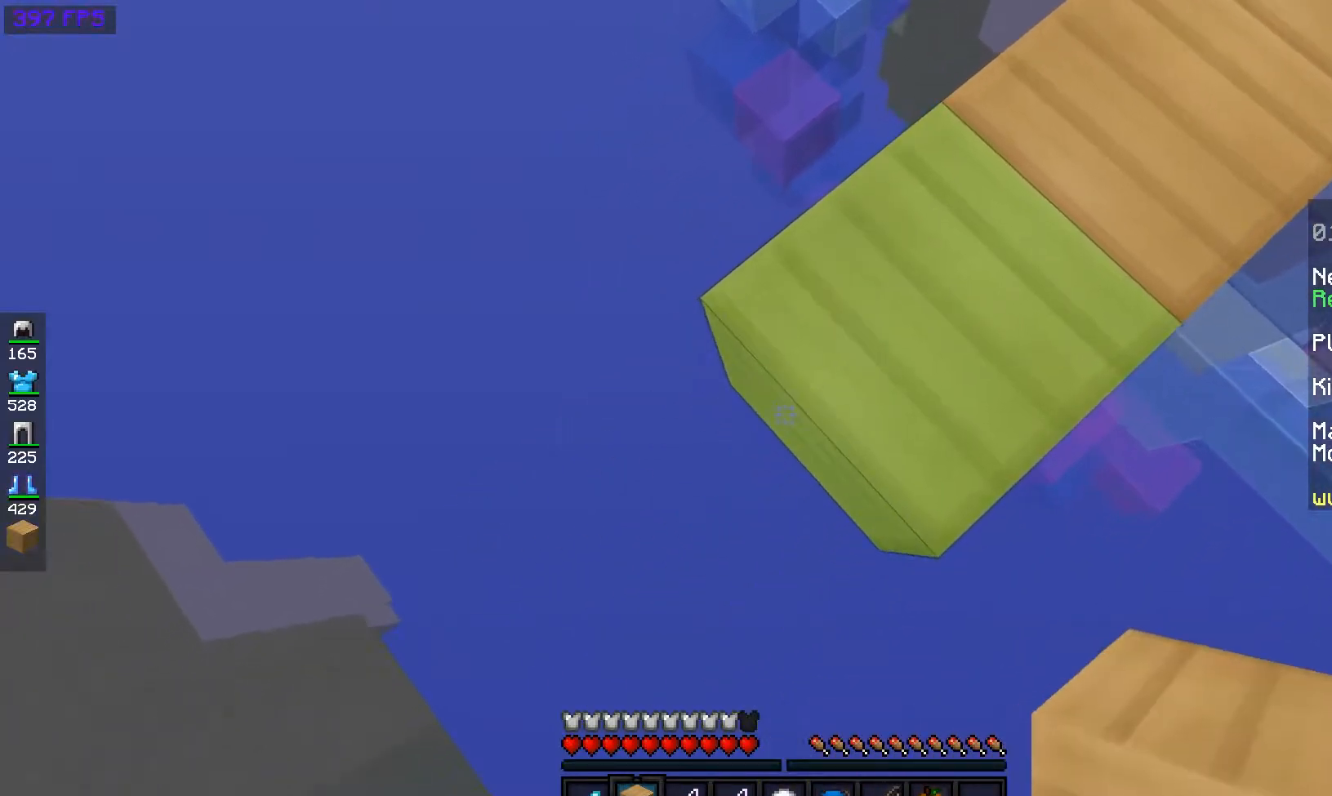
{"keys": ["a", "s"], "mouse": ["right"], "events": [[233, "mouse_right", "up"], [483, "mouse_right", "down"]]}
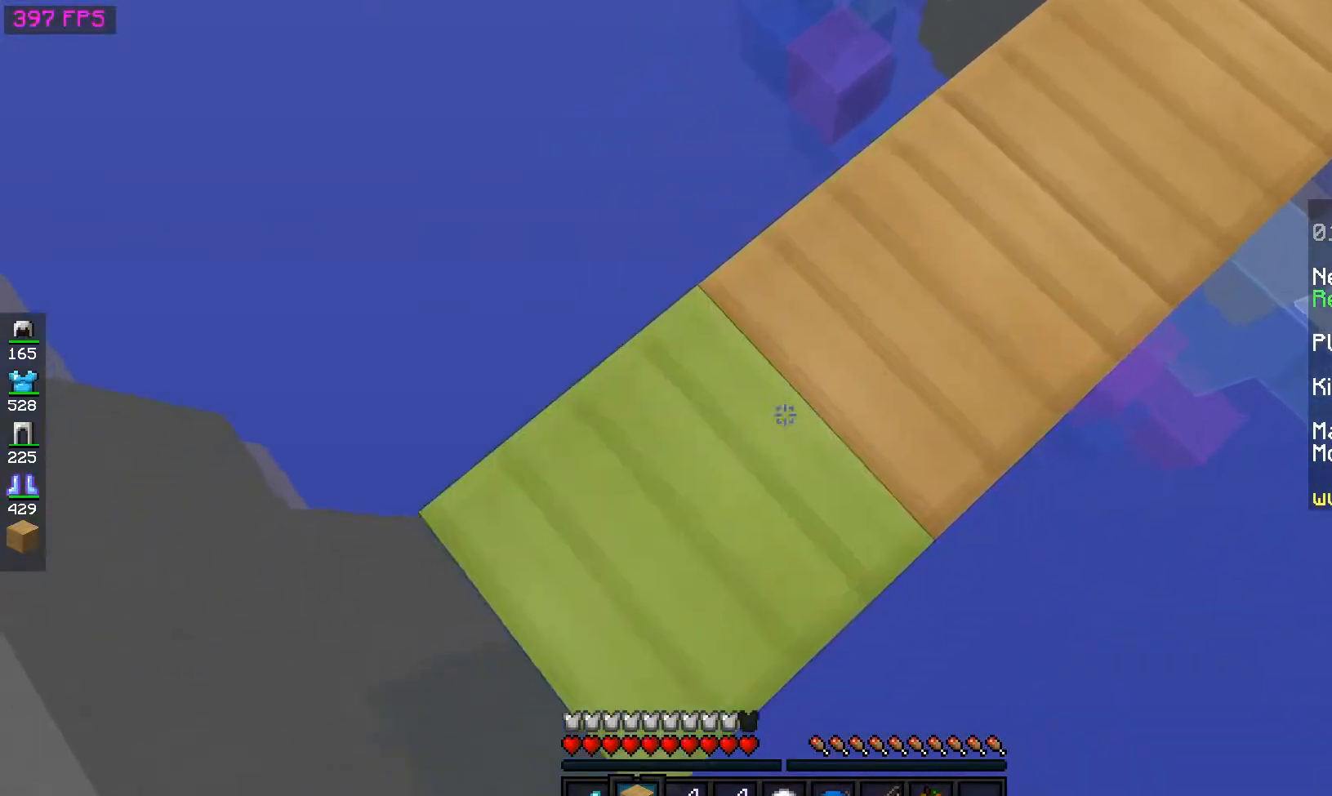
{"keys": ["d"], "mouse": [], "events": [[167, "mouse_right", "up"], [317, "d", "down"], [417, "a", "up"], [450, "s", "up"]]}
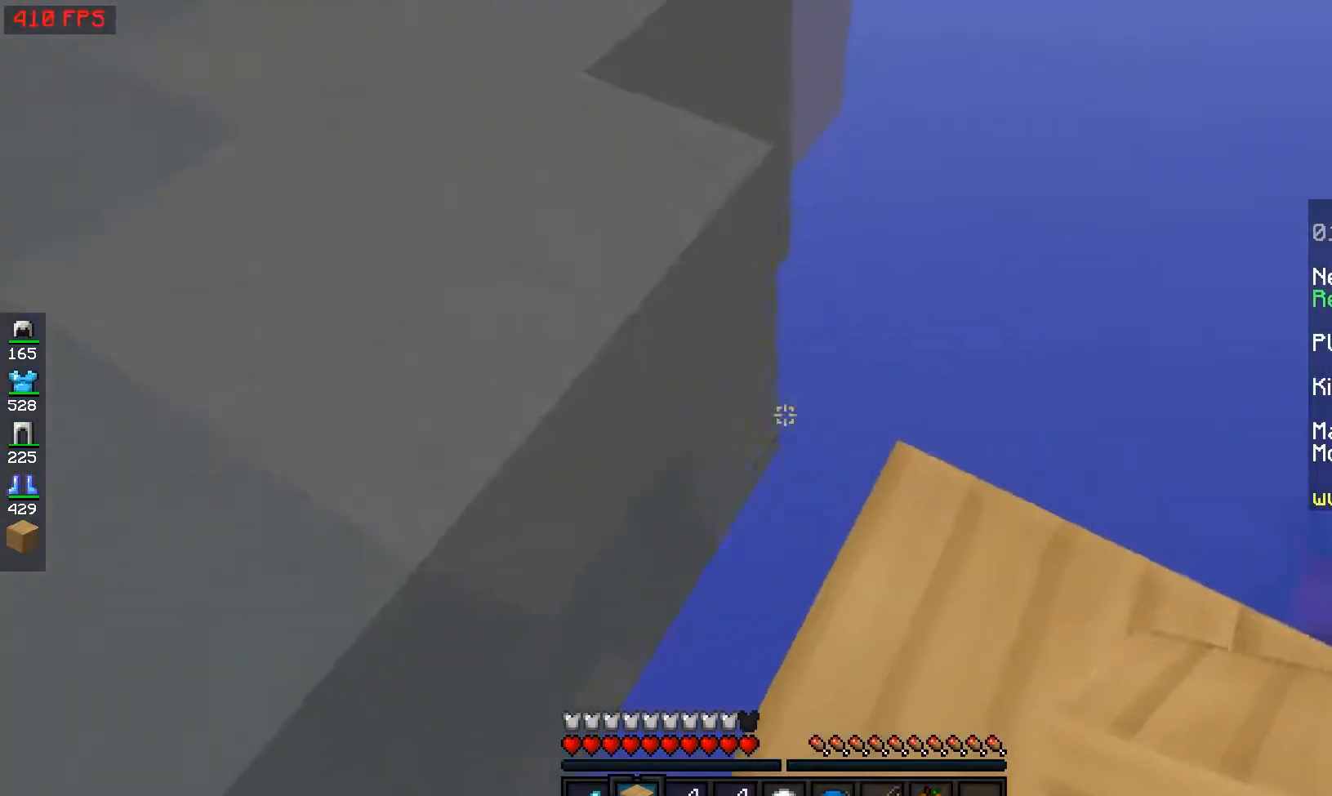
{"keys": ["space", "w"], "mouse": [], "events": [[50, "d", "up"], [217, "w", "down"], [267, "space", "down"]]}
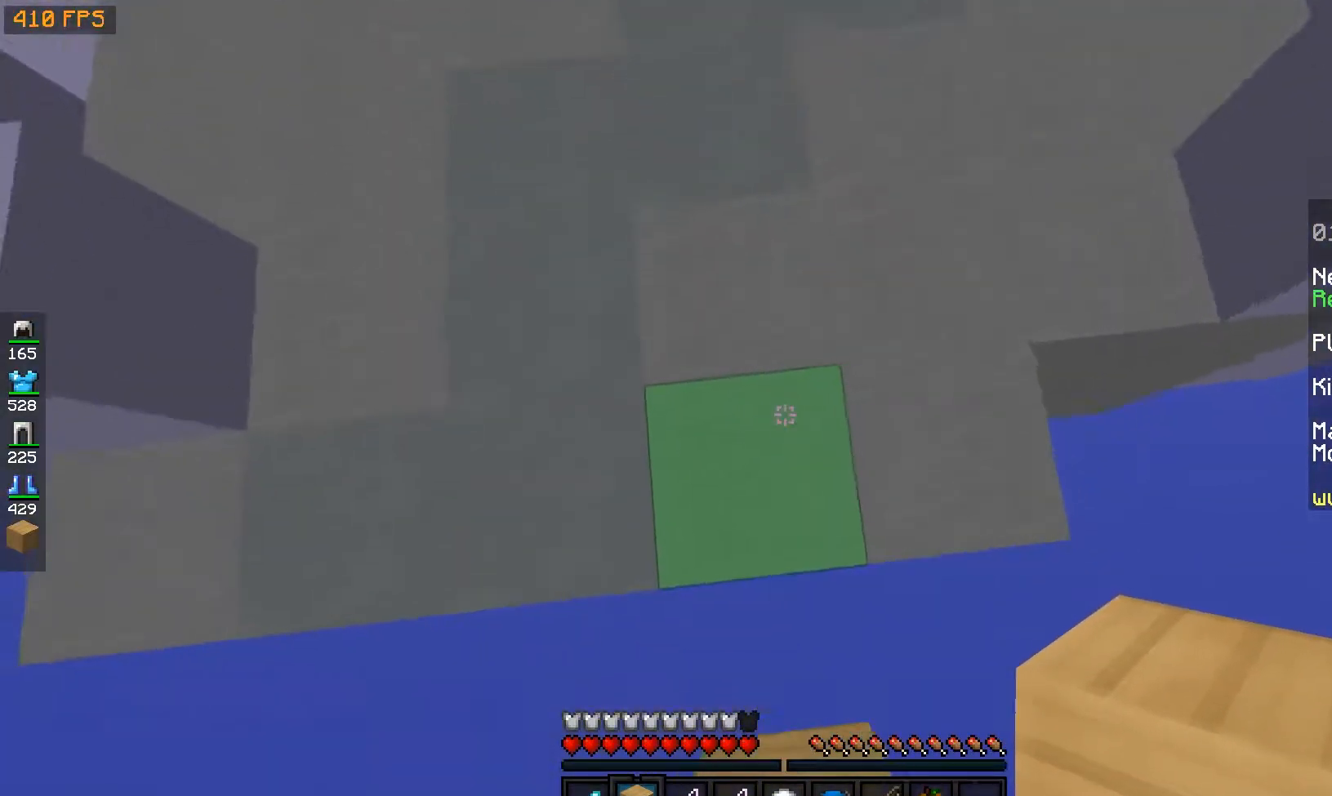
{"keys": ["a", "w"], "mouse": [], "events": [[67, "mouse_right", "down"], [250, "mouse_right", "up"], [483, "space", "up"], [500, "a", "down"]]}
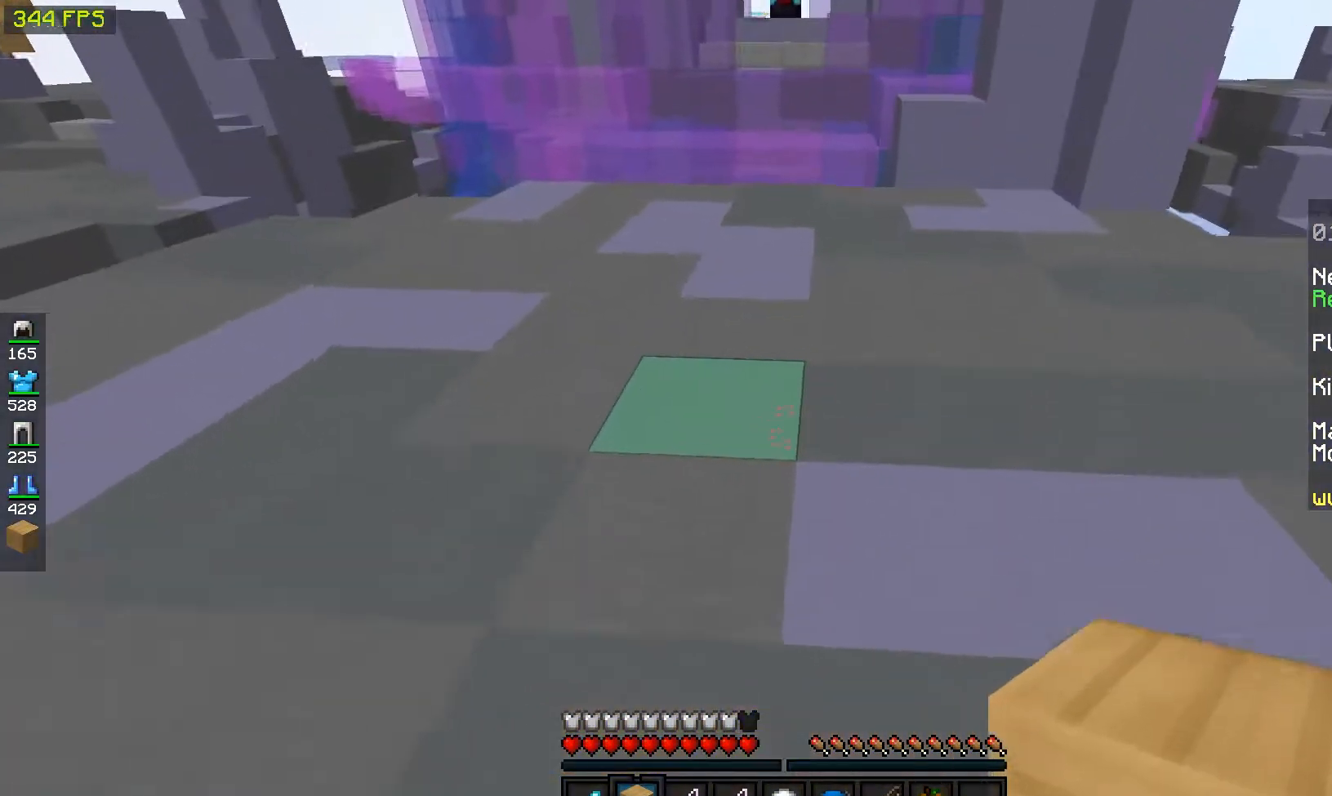
{"keys": ["w"], "mouse": [], "events": [[283, "a", "up"]]}
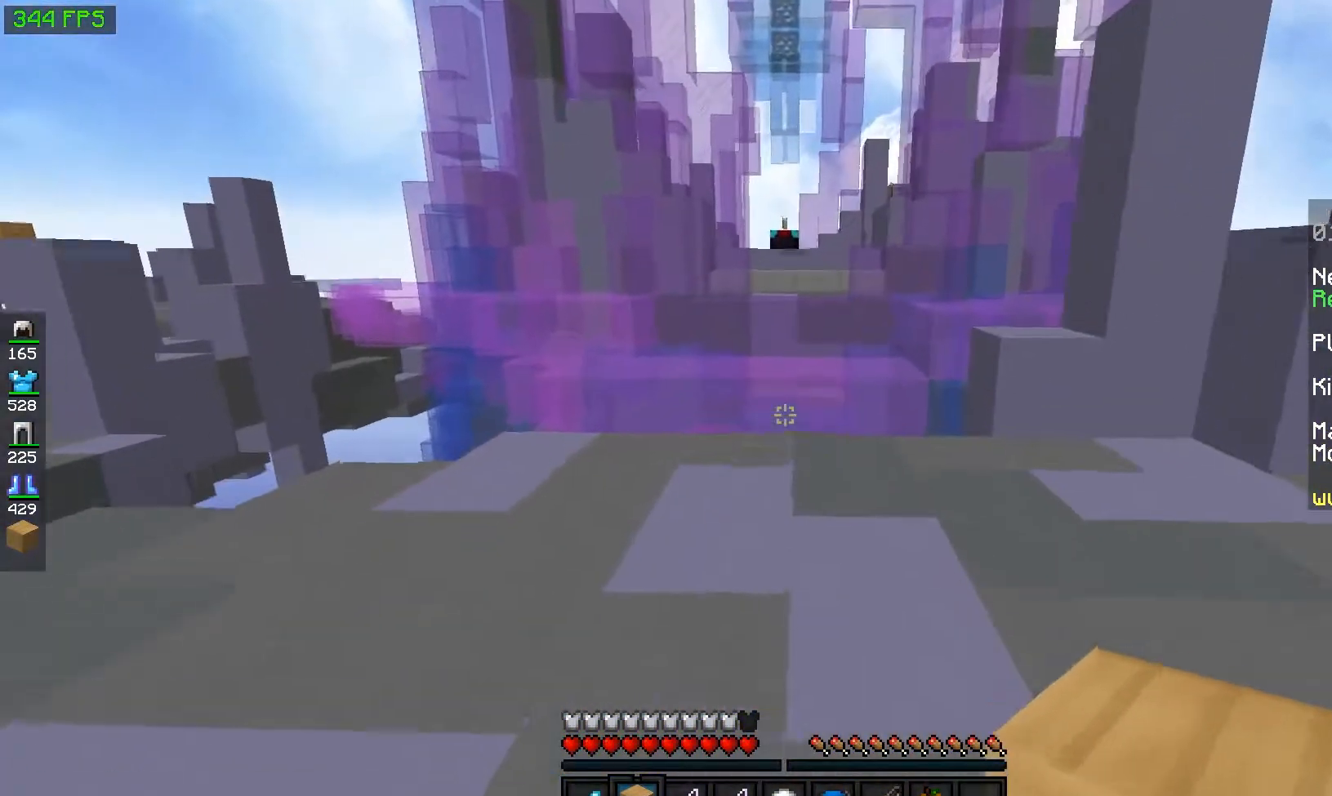
{"keys": ["w"], "mouse": [], "events": []}
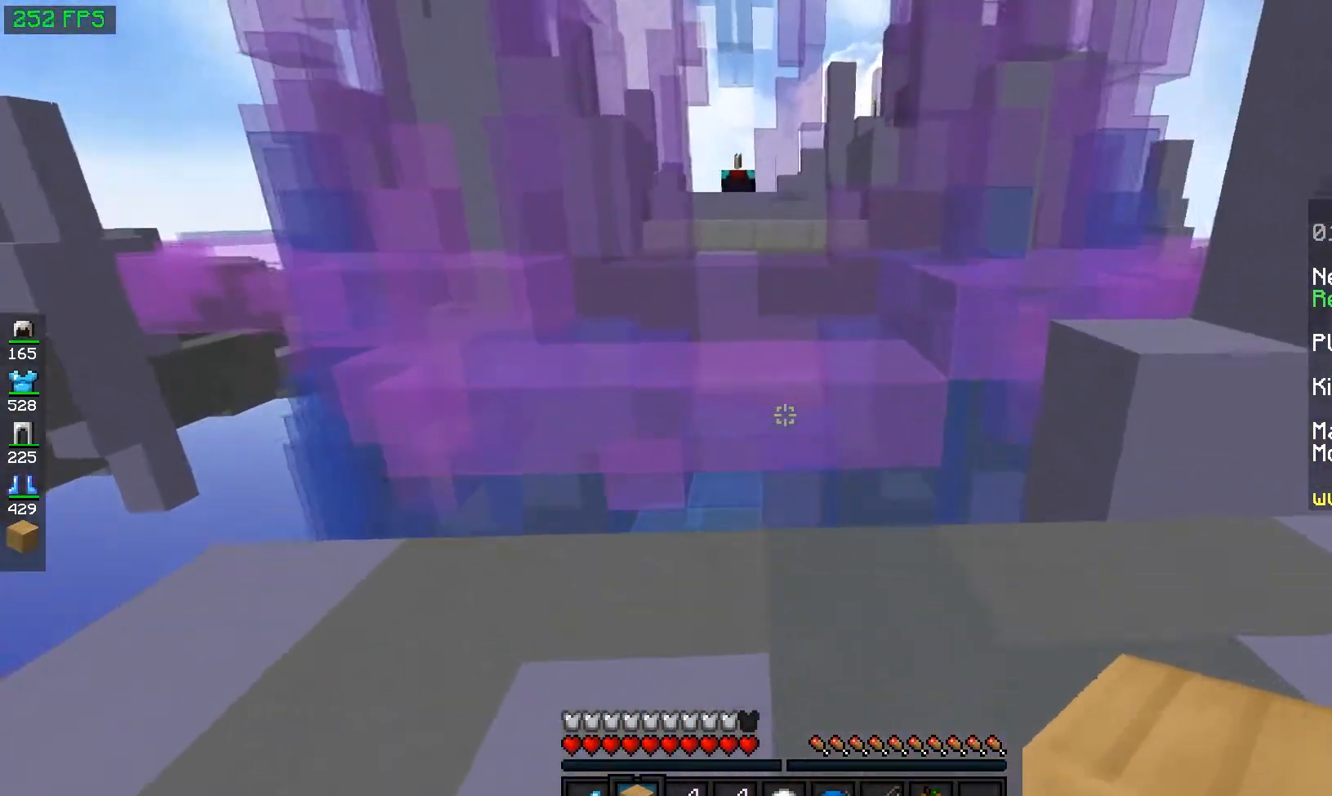
{"keys": ["space", "w"], "mouse": ["right"], "events": [[333, "mouse_right", "down"], [433, "space", "down"]]}
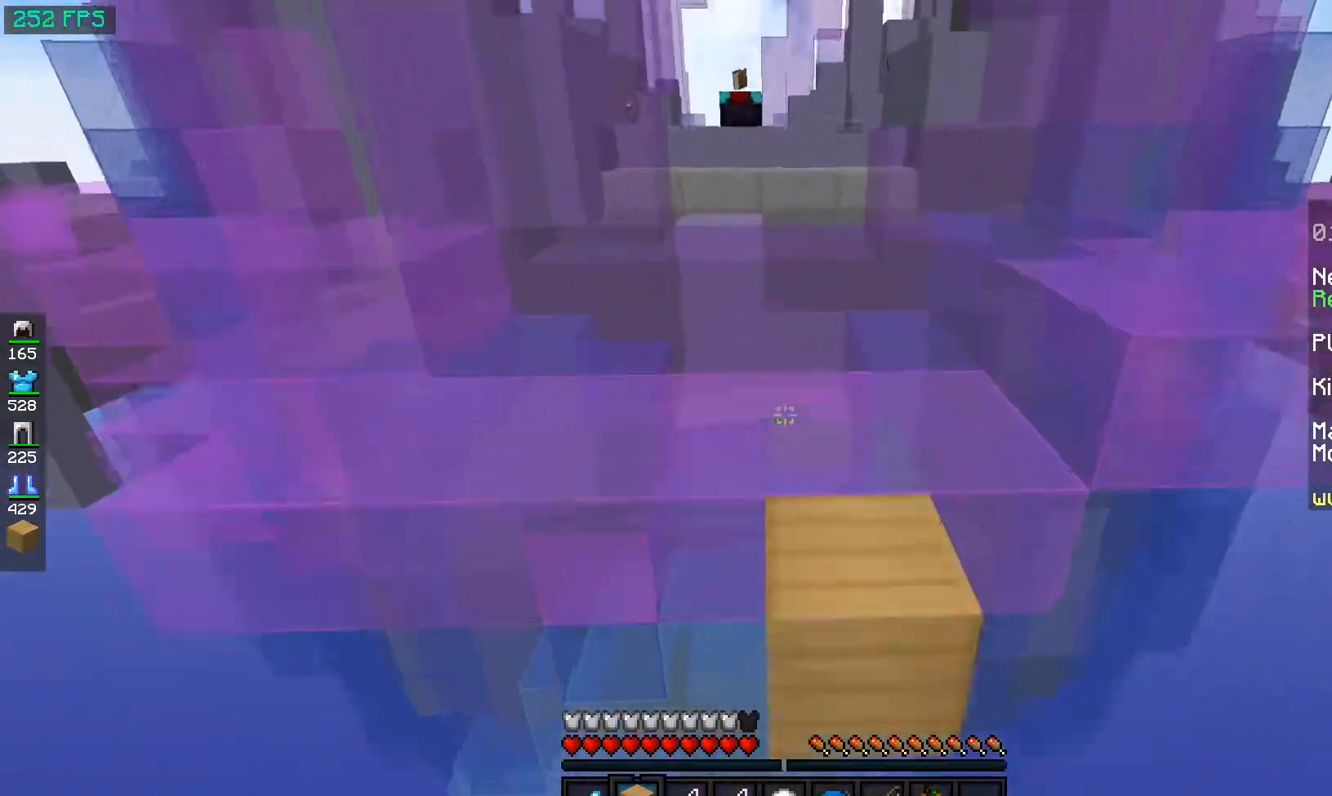
{"keys": ["w"], "mouse": [], "events": [[17, "mouse_right", "up"], [433, "space", "up"]]}
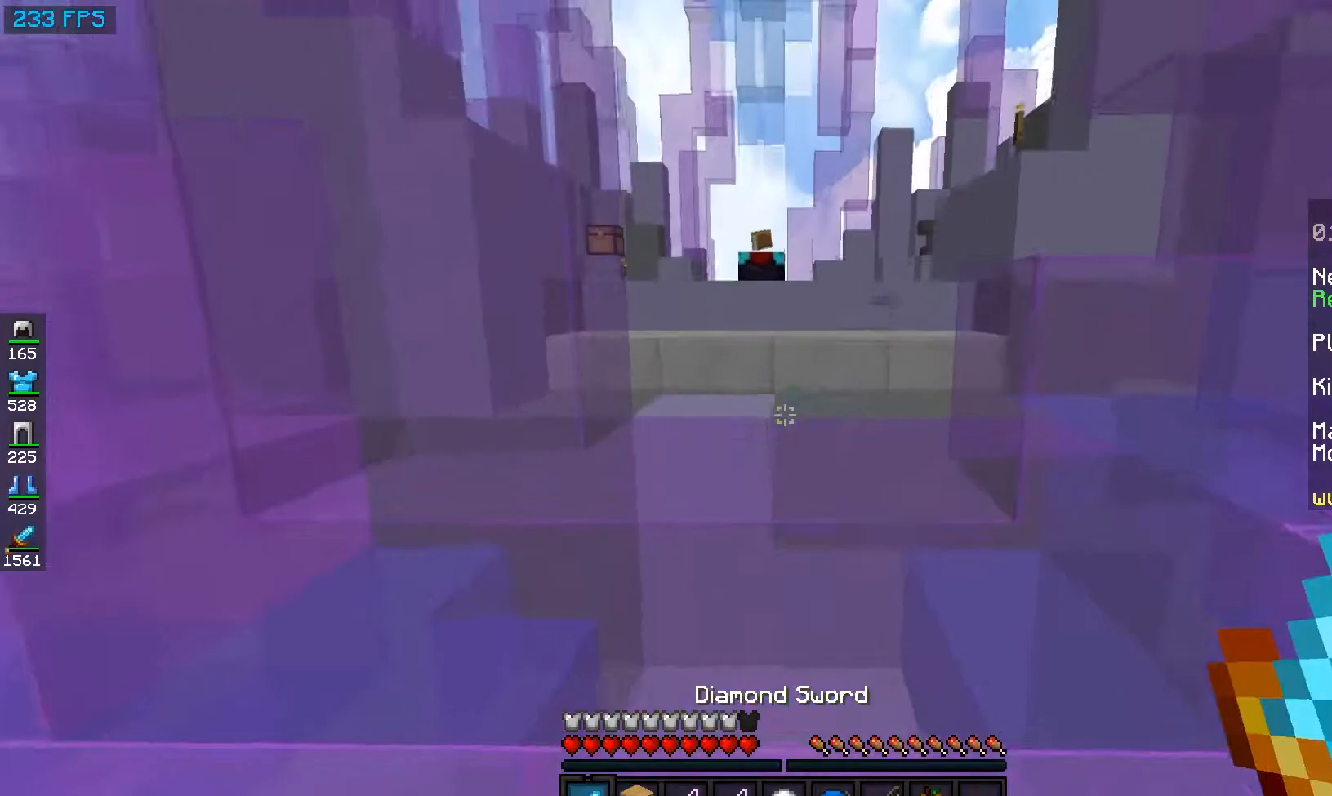
{"keys": ["space", "w"], "mouse": [], "events": [[67, "space", "down"], [233, "space", "up"], [483, "space", "down"]]}
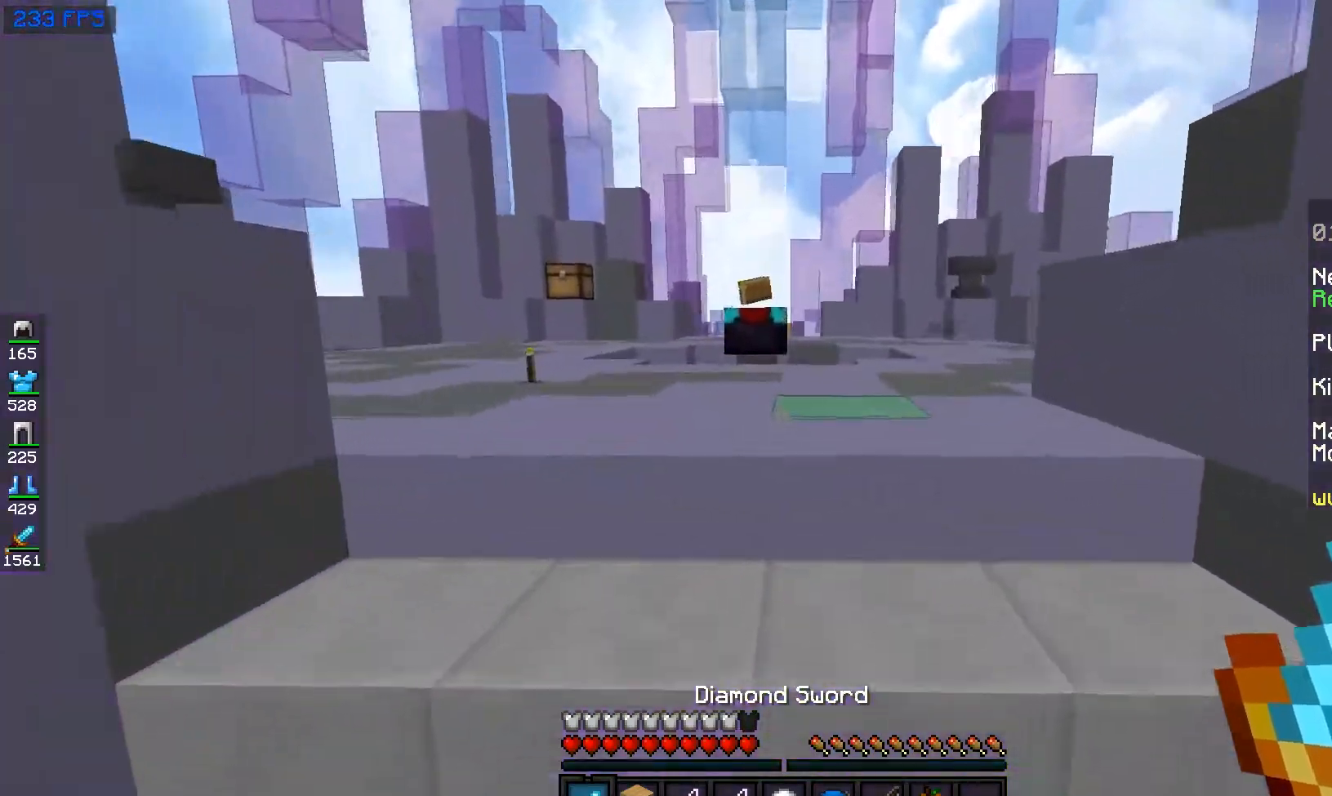
{"keys": ["a", "w"], "mouse": [], "events": [[250, "space", "up"], [317, "a", "down"]]}
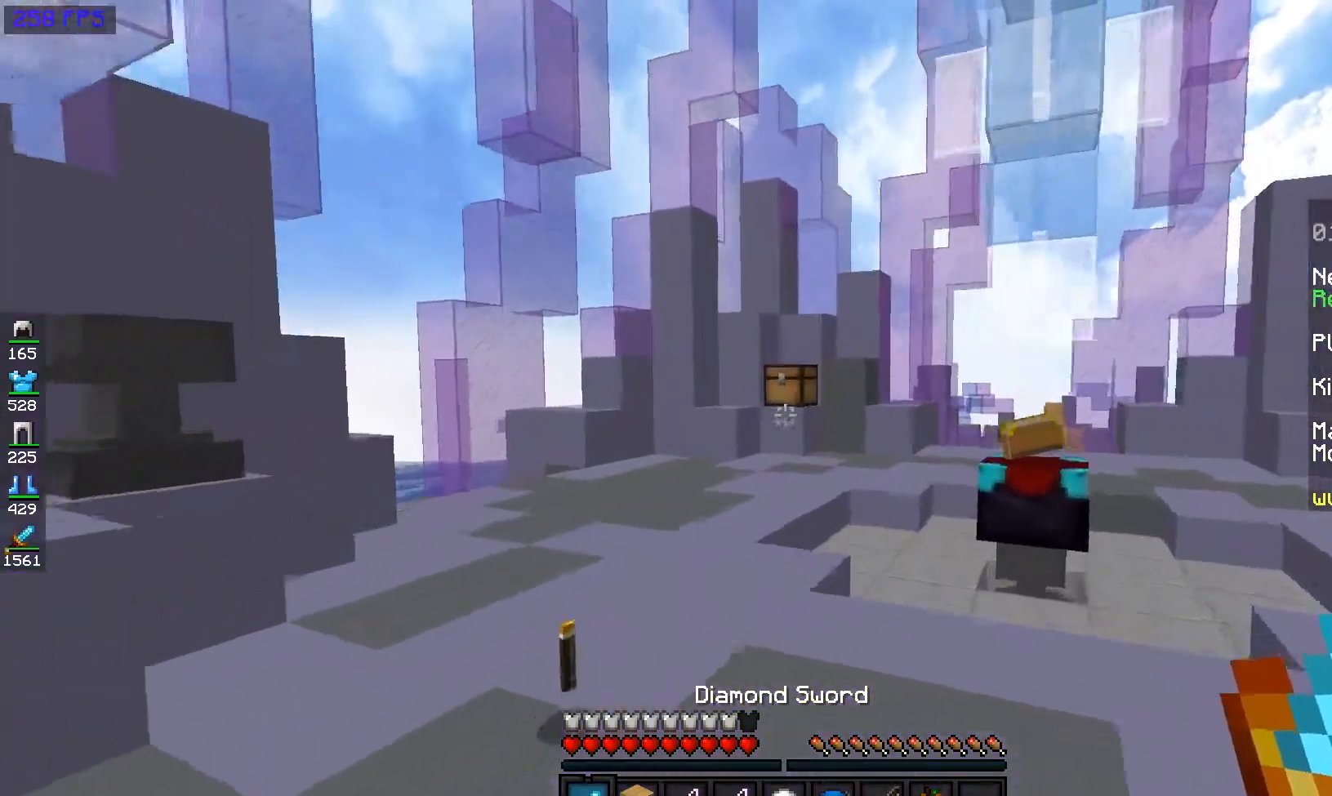
{"keys": ["w"], "mouse": [], "events": [[83, "space", "down"], [167, "a", "up"], [300, "space", "up"]]}
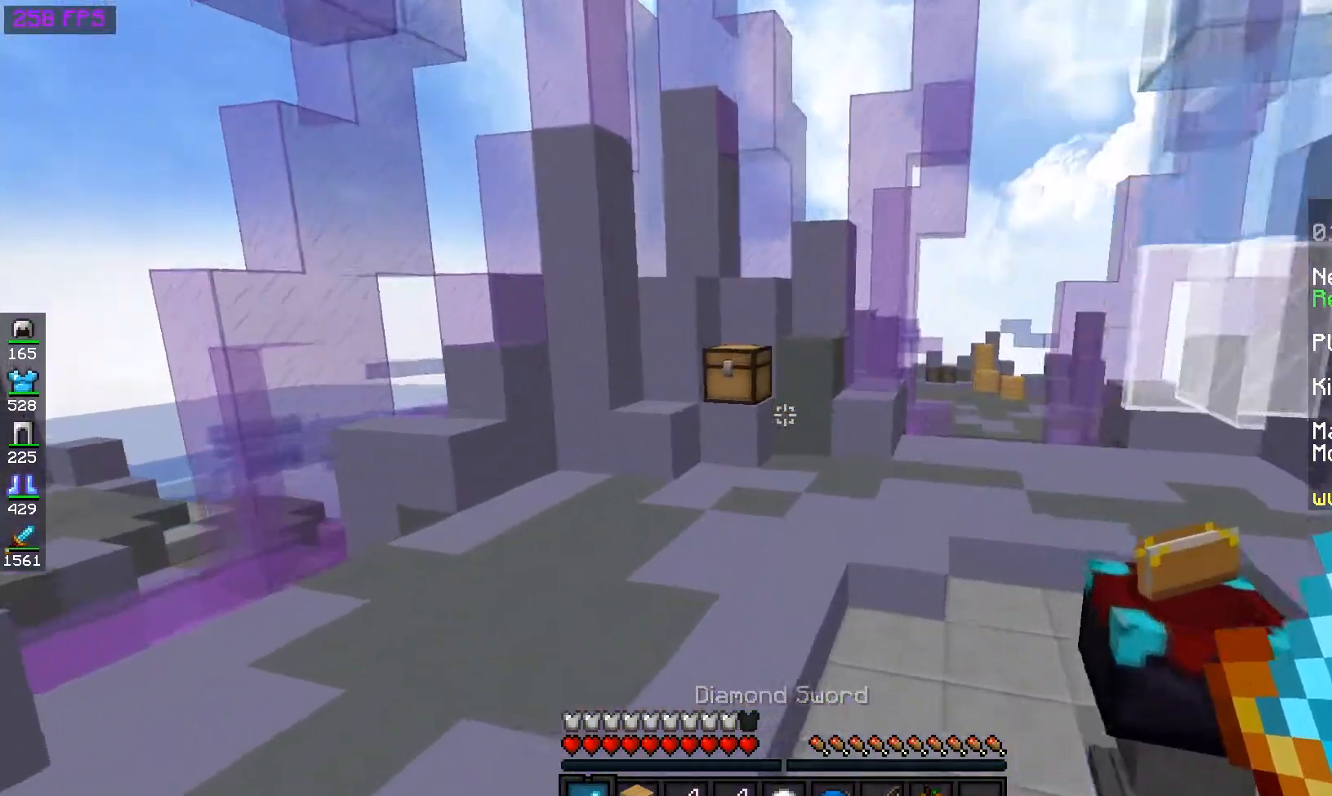
{"keys": [], "mouse": []}